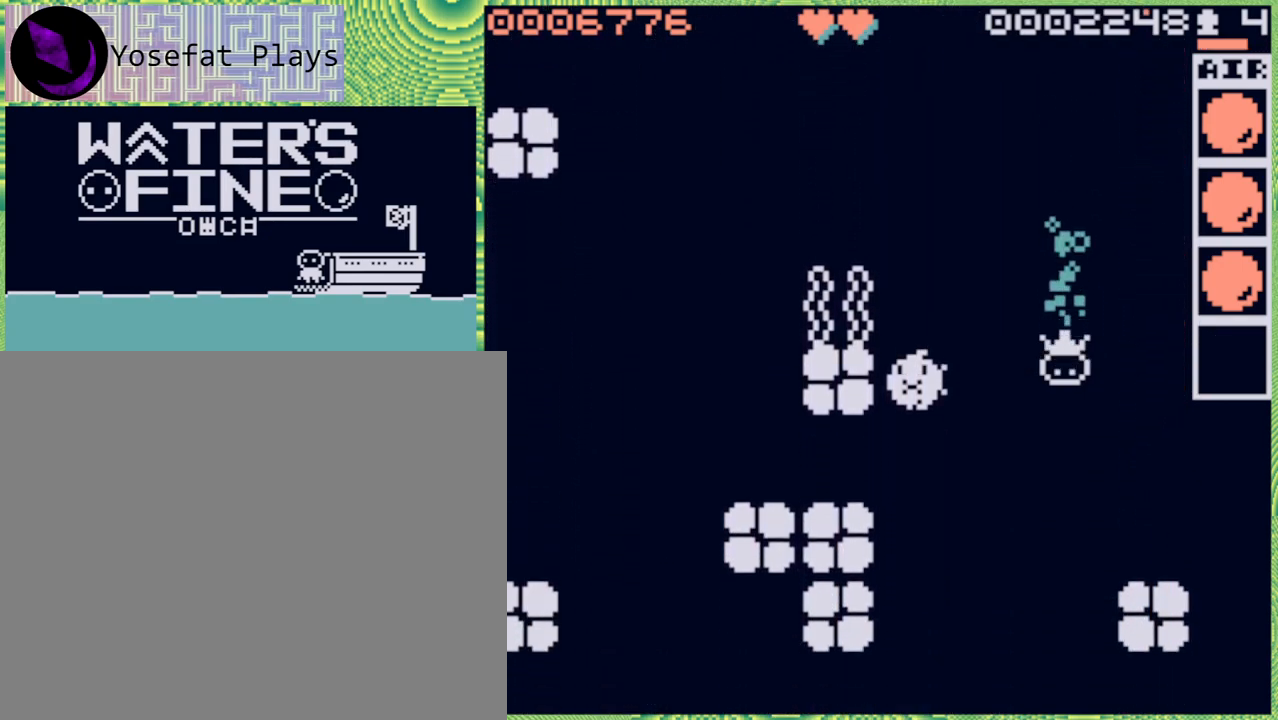
Gameplay with a controller (Nintendo layout); each line is a JSON object with the inputs held at the frame after it. "events" lists button and stick changes between this image and that frame as [ms after this image, input, new state], when the widget could be followed in between. Not read: L3 R3.
{"buttons": [], "left_stick": "down", "right_stick": "center", "events": [[33, "B", "up"]]}
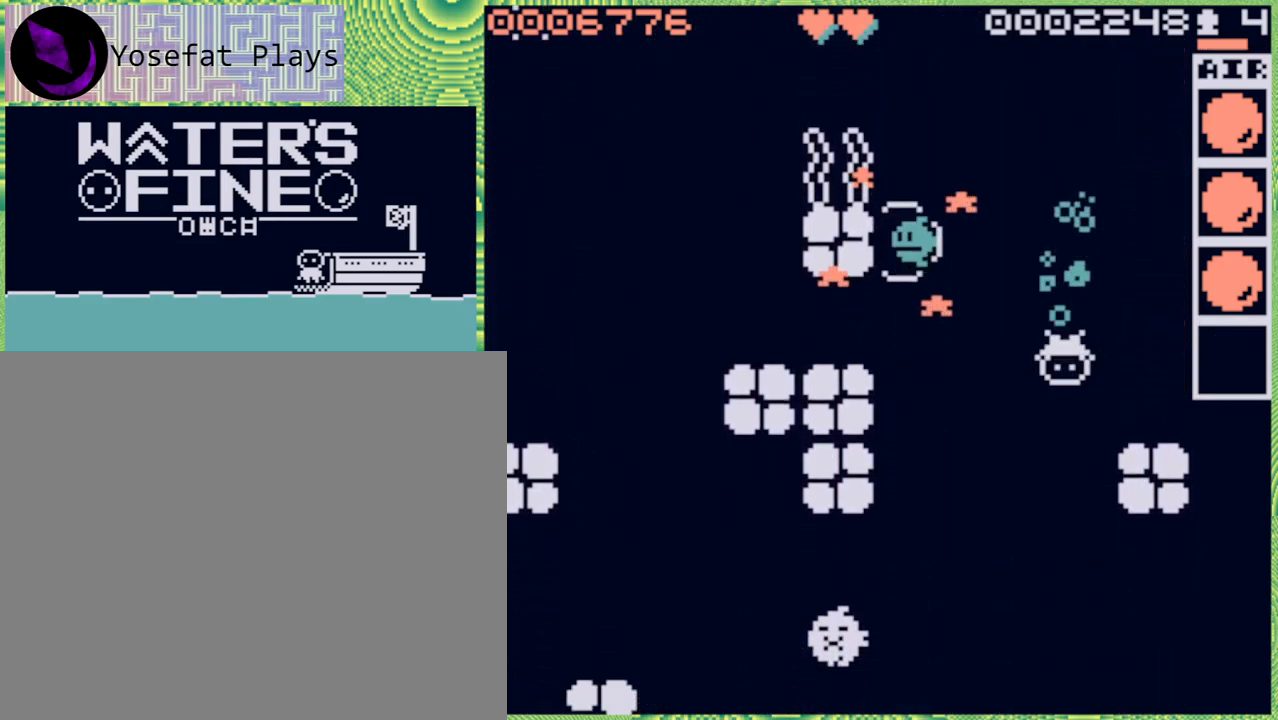
{"buttons": [], "left_stick": "down", "right_stick": "center", "events": [[183, "B", "down"], [317, "B", "up"]]}
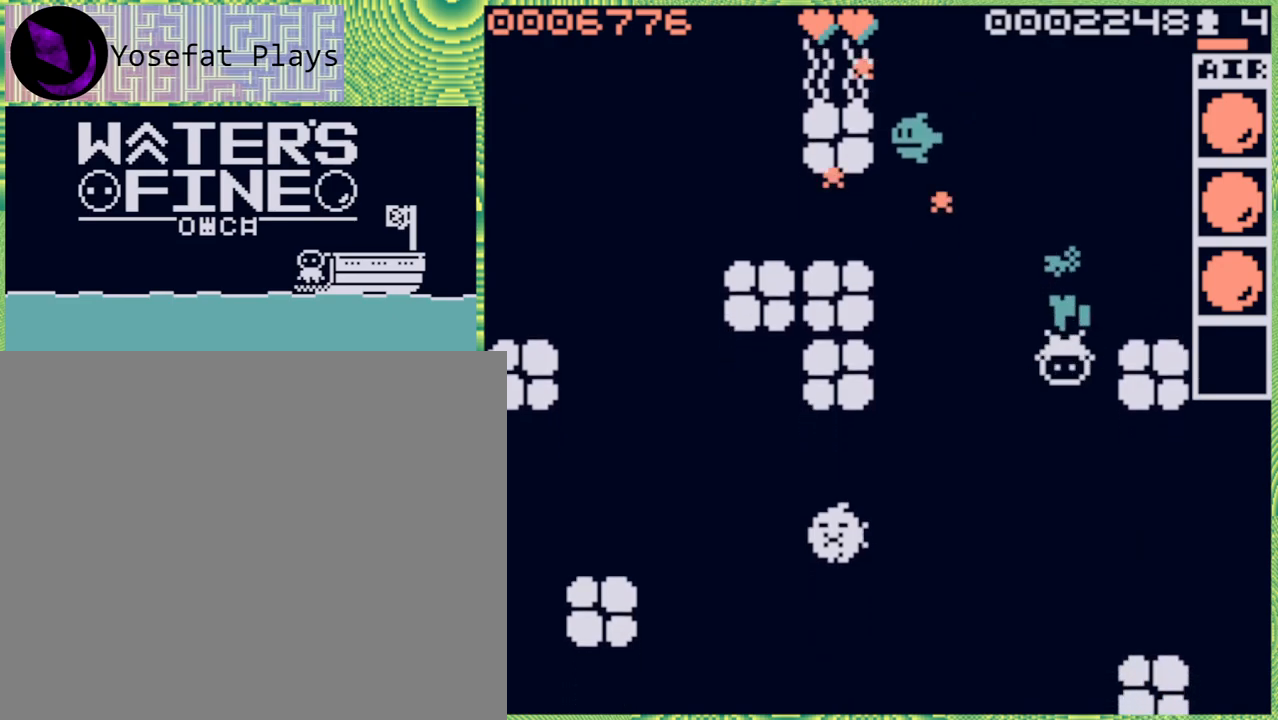
{"buttons": ["B"], "left_stick": "down", "right_stick": "center", "events": [[433, "B", "down"]]}
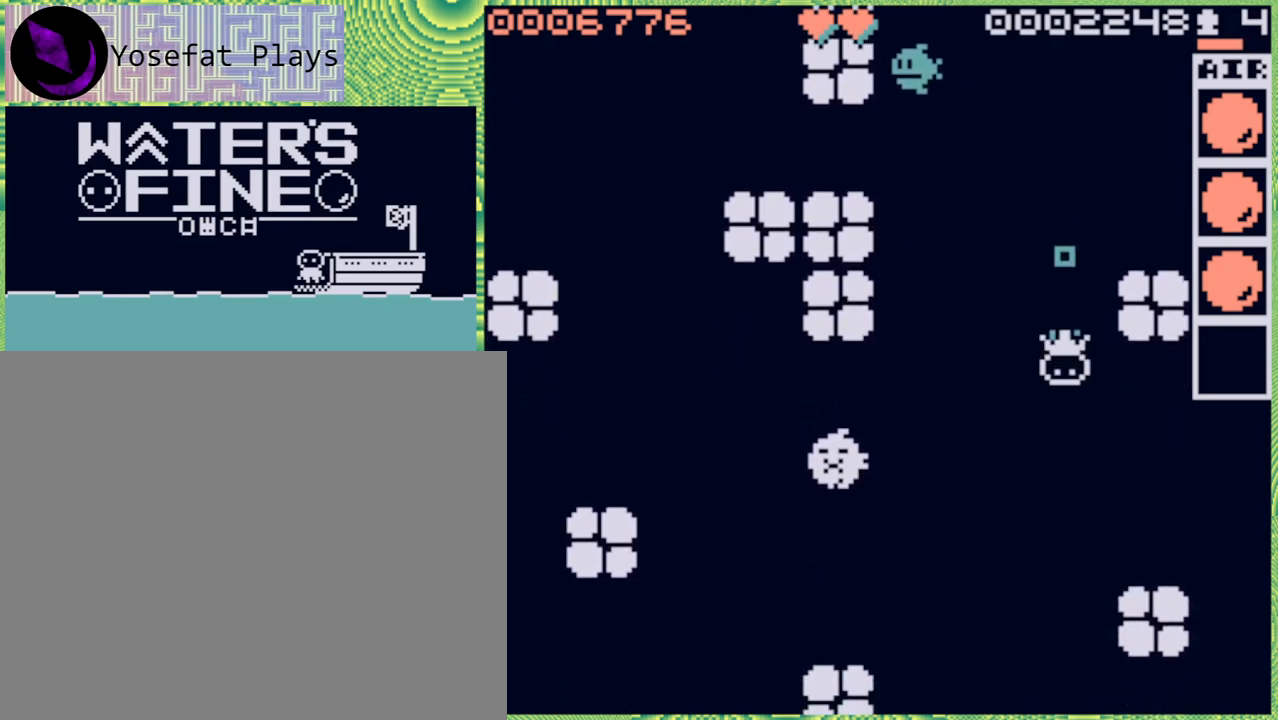
{"buttons": [], "left_stick": "down", "right_stick": "center", "events": [[33, "B", "up"], [117, "B", "down"], [200, "B", "up"], [267, "B", "down"], [367, "B", "up"]]}
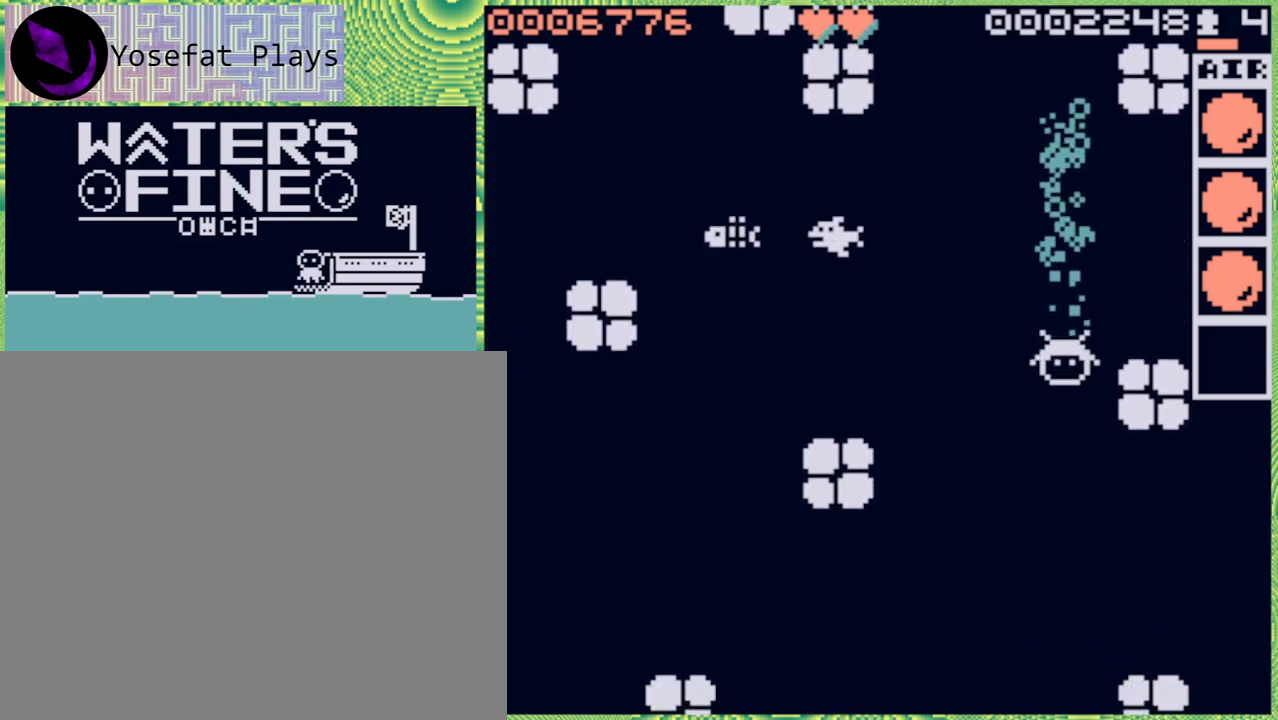
{"buttons": ["B"], "left_stick": "down", "right_stick": "center", "events": [[433, "B", "down"]]}
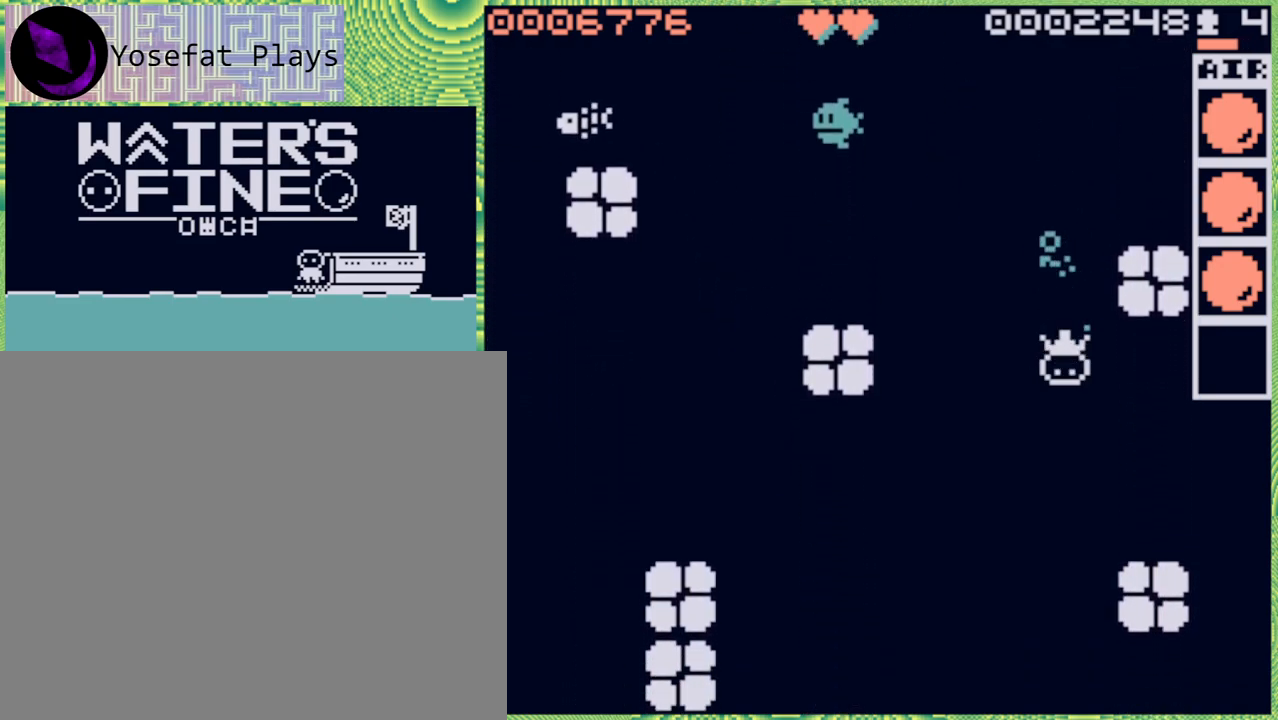
{"buttons": [], "left_stick": "down", "right_stick": "center", "events": [[50, "B", "up"], [267, "B", "down"], [367, "B", "up"]]}
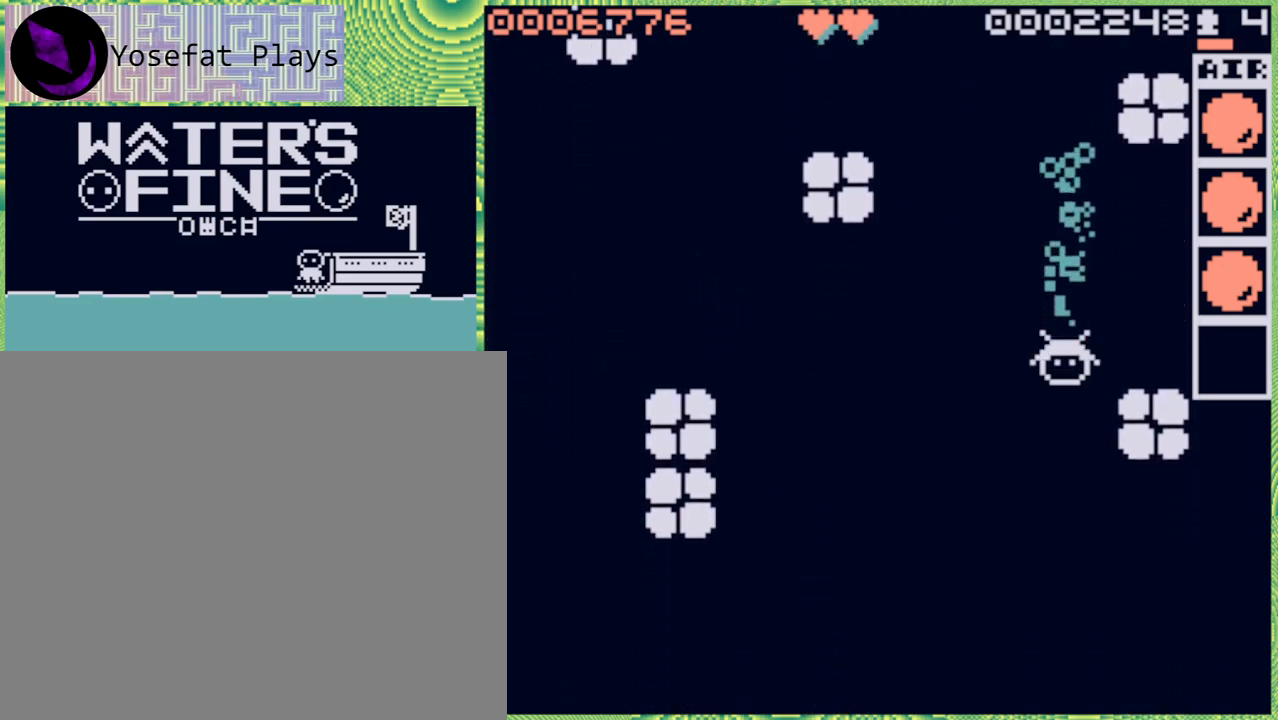
{"buttons": [], "left_stick": "down", "right_stick": "center", "events": [[117, "B", "down"], [233, "B", "up"]]}
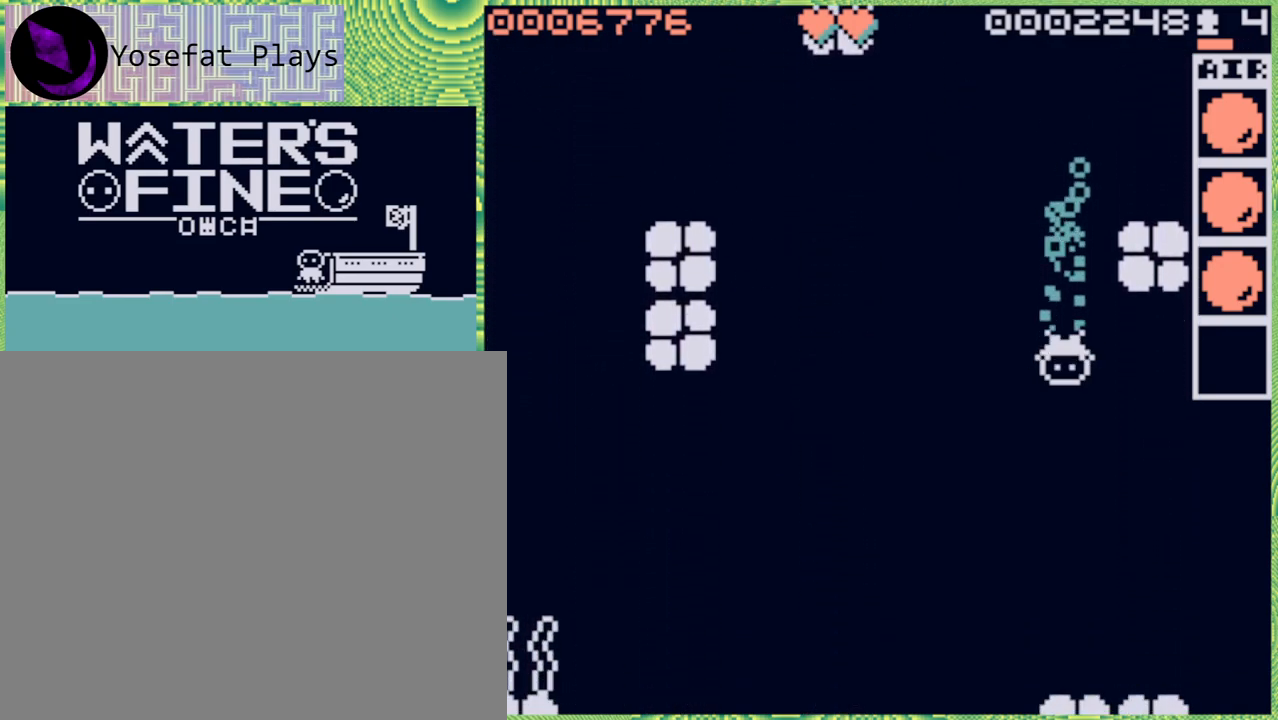
{"buttons": ["B"], "left_stick": "down", "right_stick": "center", "events": [[33, "B", "down"], [133, "B", "up"], [467, "B", "down"]]}
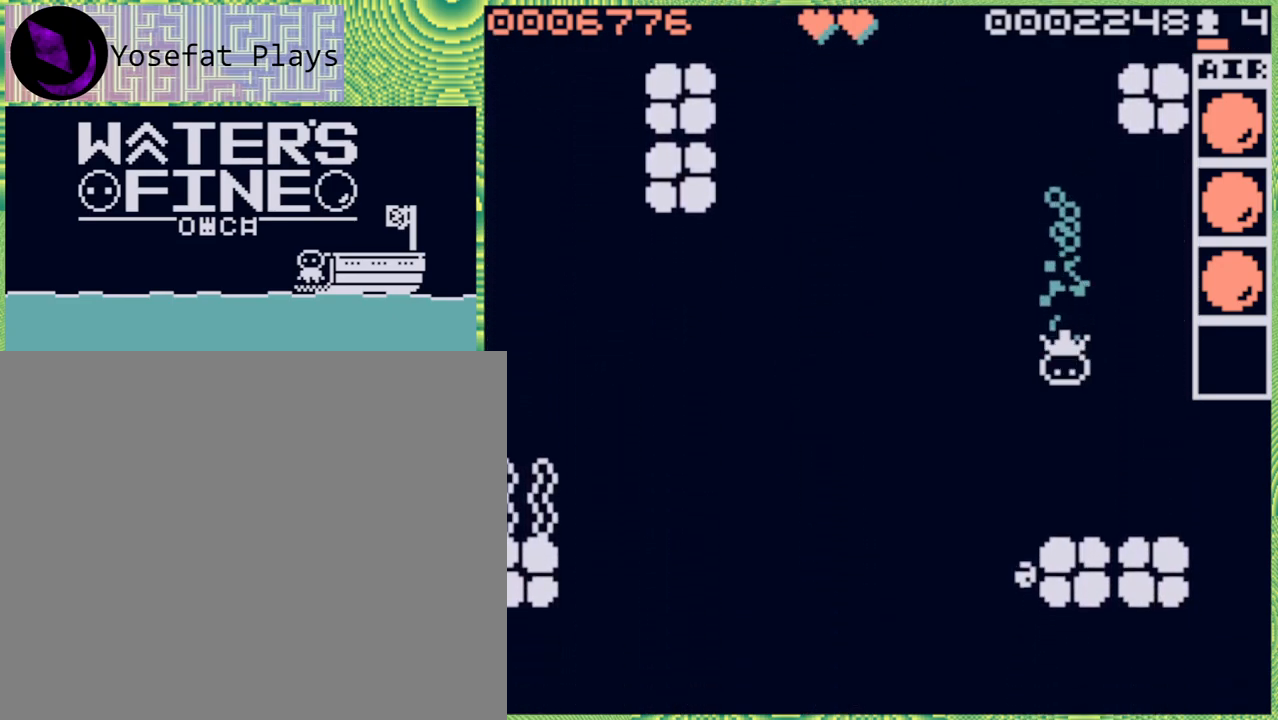
{"buttons": [], "left_stick": "left", "right_stick": "center", "events": [[100, "B", "up"], [183, "left_stick", "left"], [333, "B", "down"], [467, "B", "up"]]}
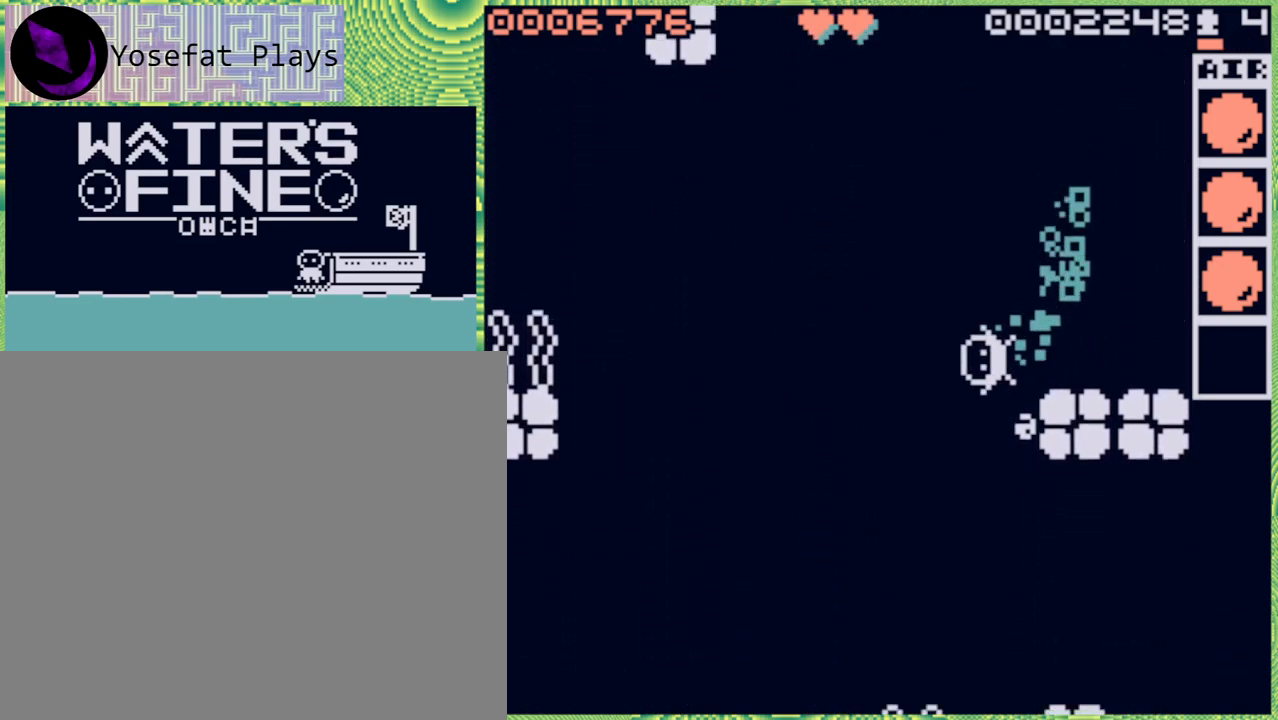
{"buttons": [], "left_stick": "down-left", "right_stick": "center", "events": [[300, "B", "down"], [417, "B", "up"], [500, "left_stick", "down-left"]]}
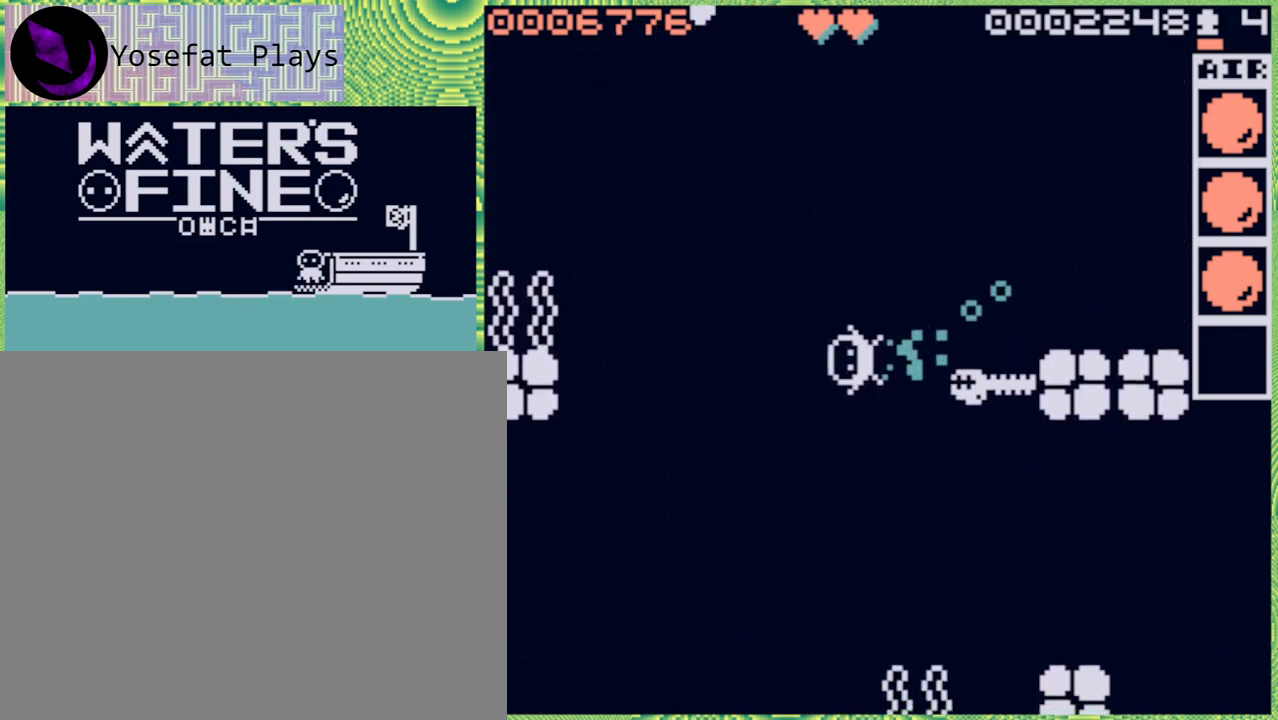
{"buttons": [], "left_stick": "down", "right_stick": "center", "events": [[17, "left_stick", "down"], [167, "B", "down"], [300, "B", "up"]]}
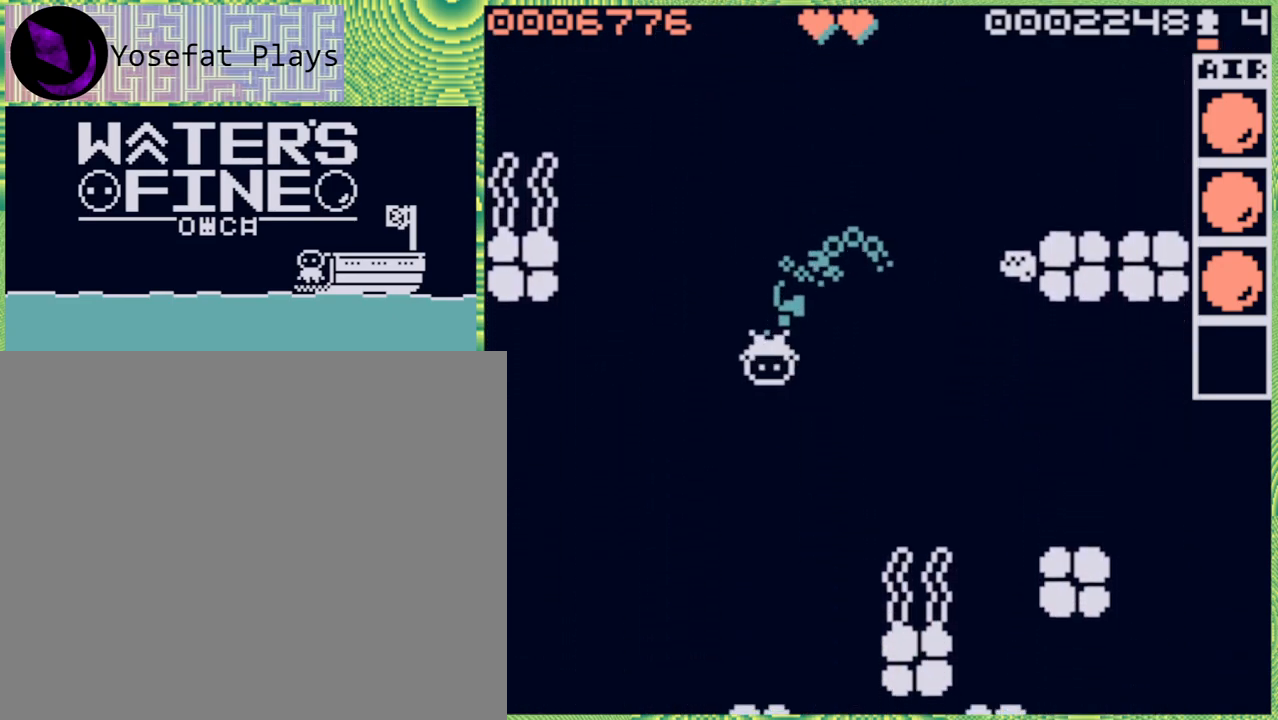
{"buttons": ["B"], "left_stick": "down", "right_stick": "center", "events": [[83, "B", "down"], [233, "B", "up"], [433, "B", "down"]]}
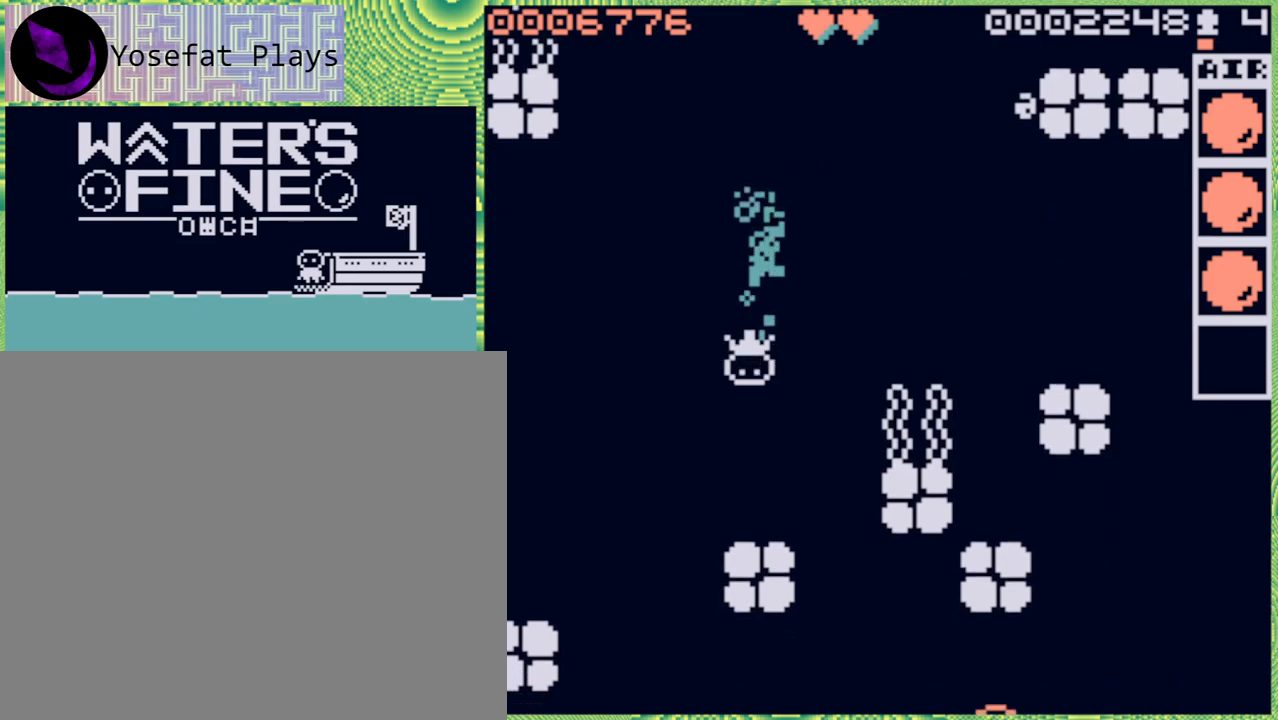
{"buttons": [], "left_stick": "left", "right_stick": "center", "events": [[67, "B", "up"], [367, "left_stick", "down-left"], [467, "left_stick", "left"]]}
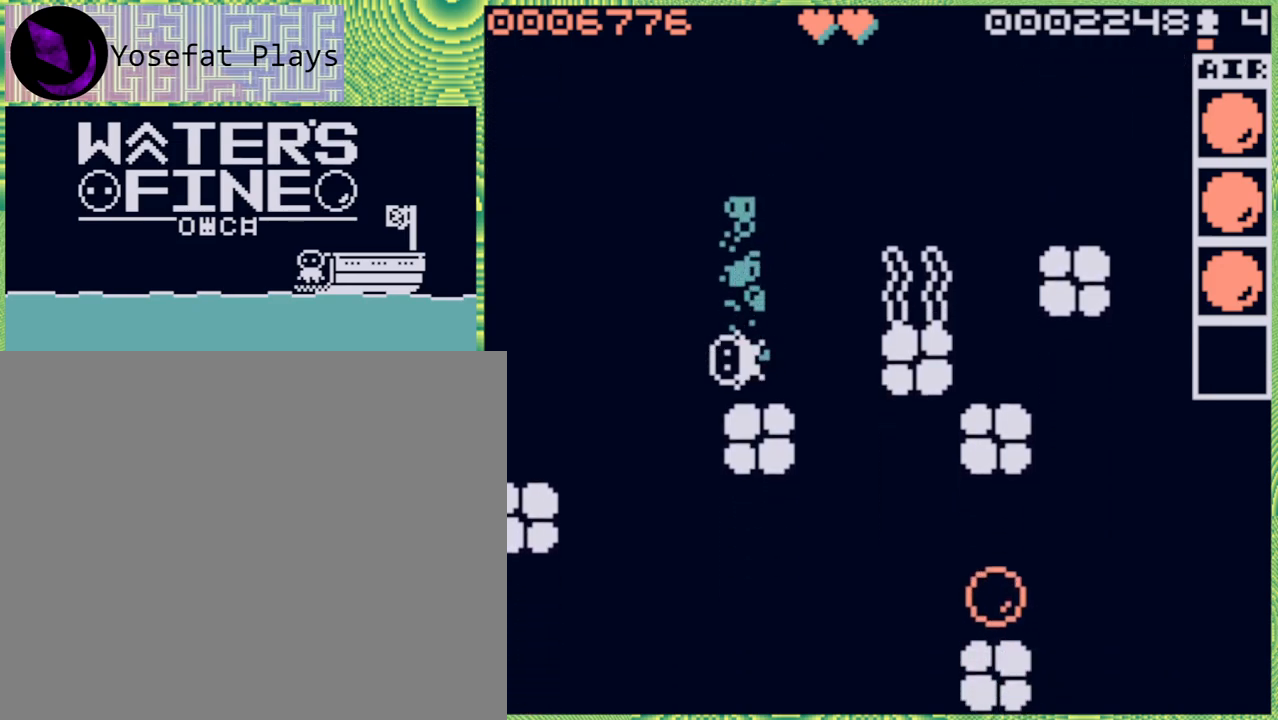
{"buttons": [], "left_stick": "down", "right_stick": "center", "events": [[83, "B", "down"], [183, "B", "up"], [250, "left_stick", "down"], [350, "B", "down"], [467, "B", "up"]]}
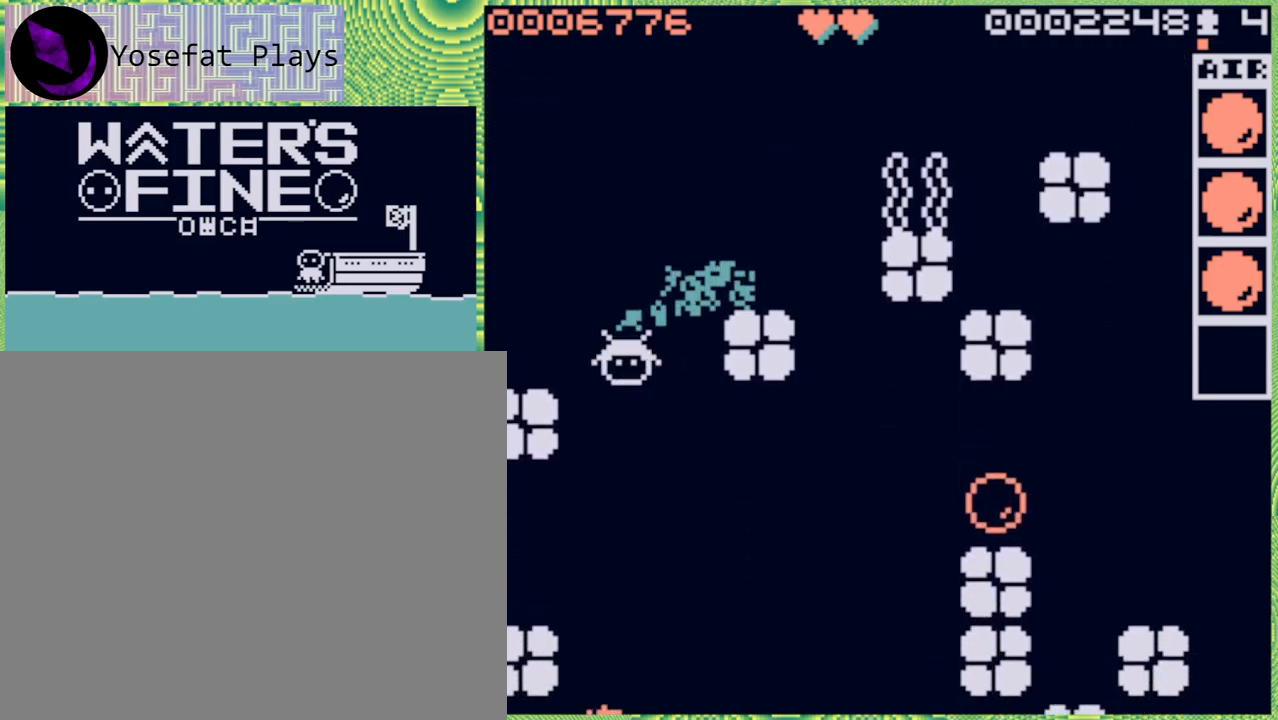
{"buttons": ["B"], "left_stick": "right", "right_stick": "center", "events": [[183, "left_stick", "down-right"], [367, "left_stick", "right"], [450, "B", "down"]]}
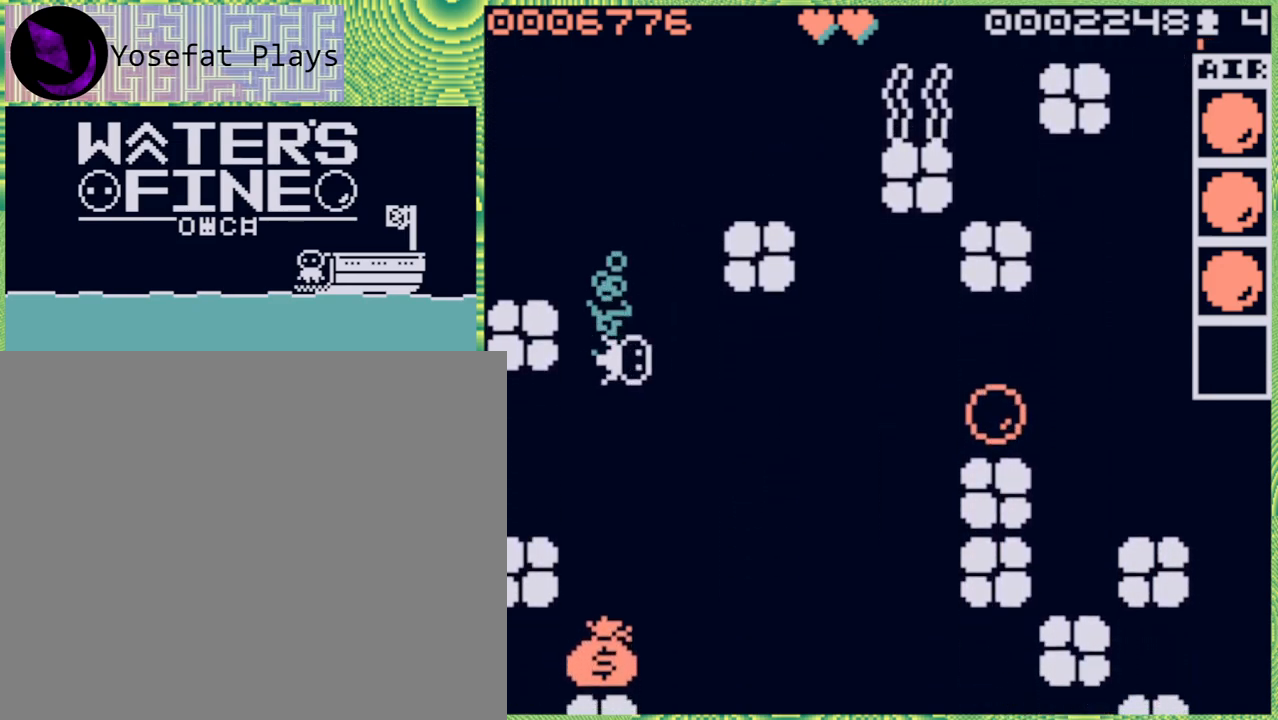
{"buttons": [], "left_stick": "right", "right_stick": "center", "events": [[50, "B", "up"], [217, "B", "down"], [300, "B", "up"], [367, "B", "down"], [500, "B", "up"]]}
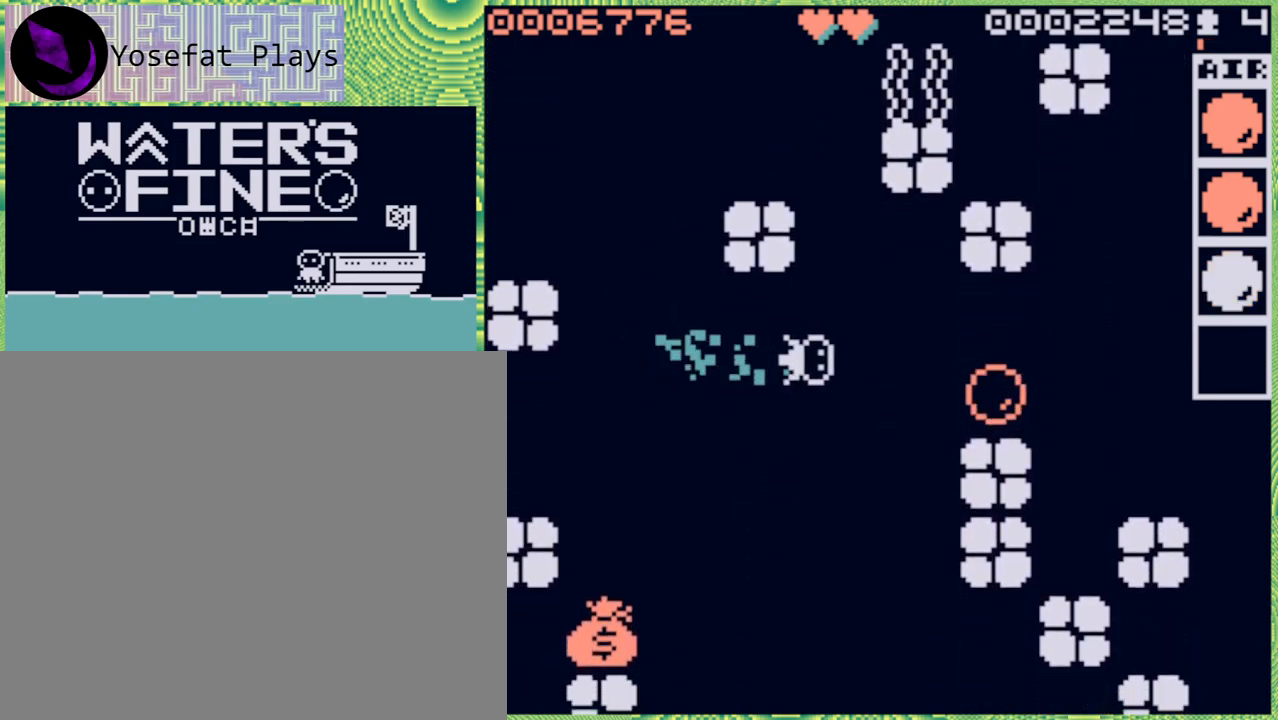
{"buttons": [], "left_stick": "center", "right_stick": "center", "events": [[50, "B", "down"], [183, "B", "up"], [450, "left_stick", "center"]]}
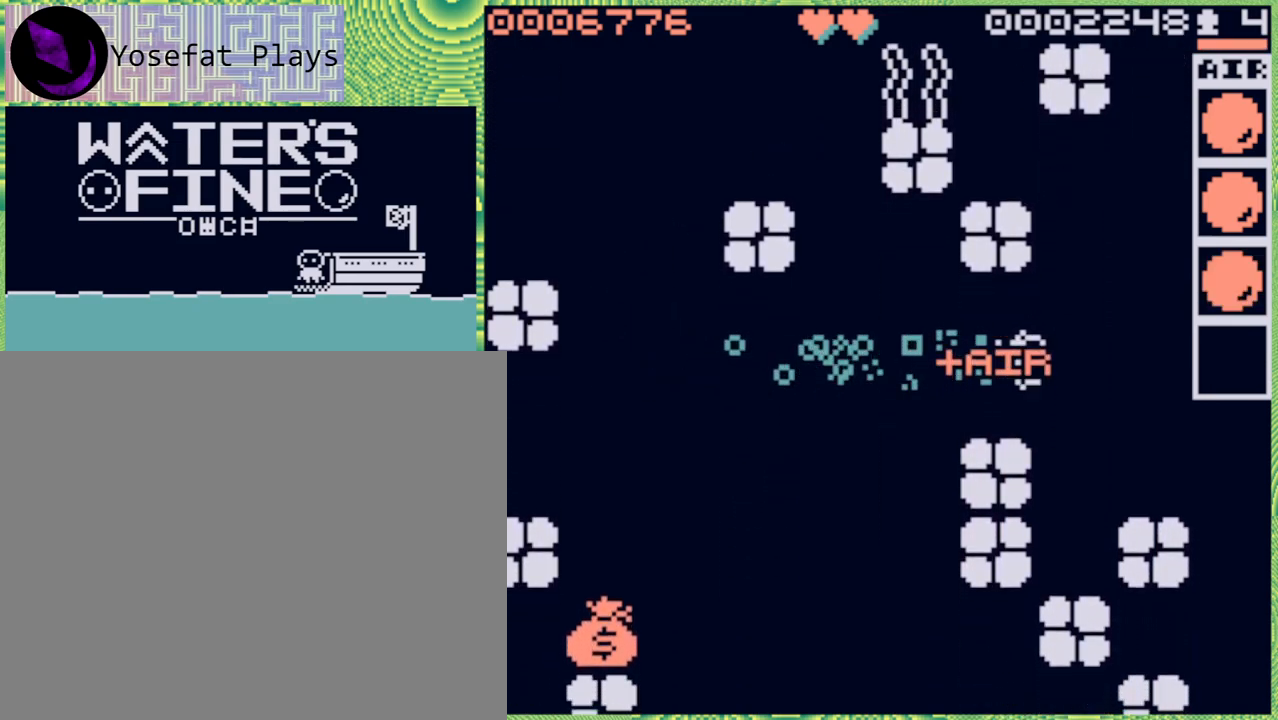
{"buttons": ["B"], "left_stick": "left", "right_stick": "center", "events": [[33, "left_stick", "left"], [233, "B", "down"], [333, "B", "up"], [417, "B", "down"]]}
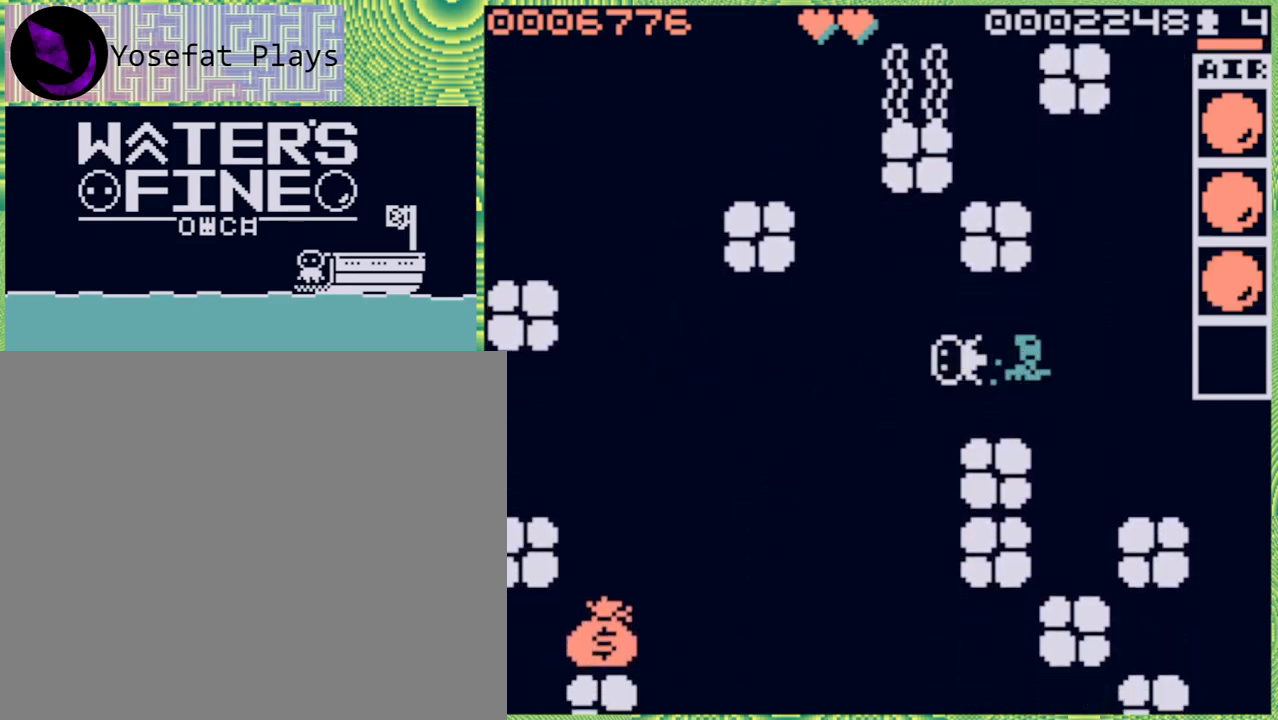
{"buttons": ["B"], "left_stick": "down", "right_stick": "center", "events": [[33, "B", "up"], [133, "B", "down"], [233, "B", "up"], [317, "left_stick", "down"], [433, "B", "down"]]}
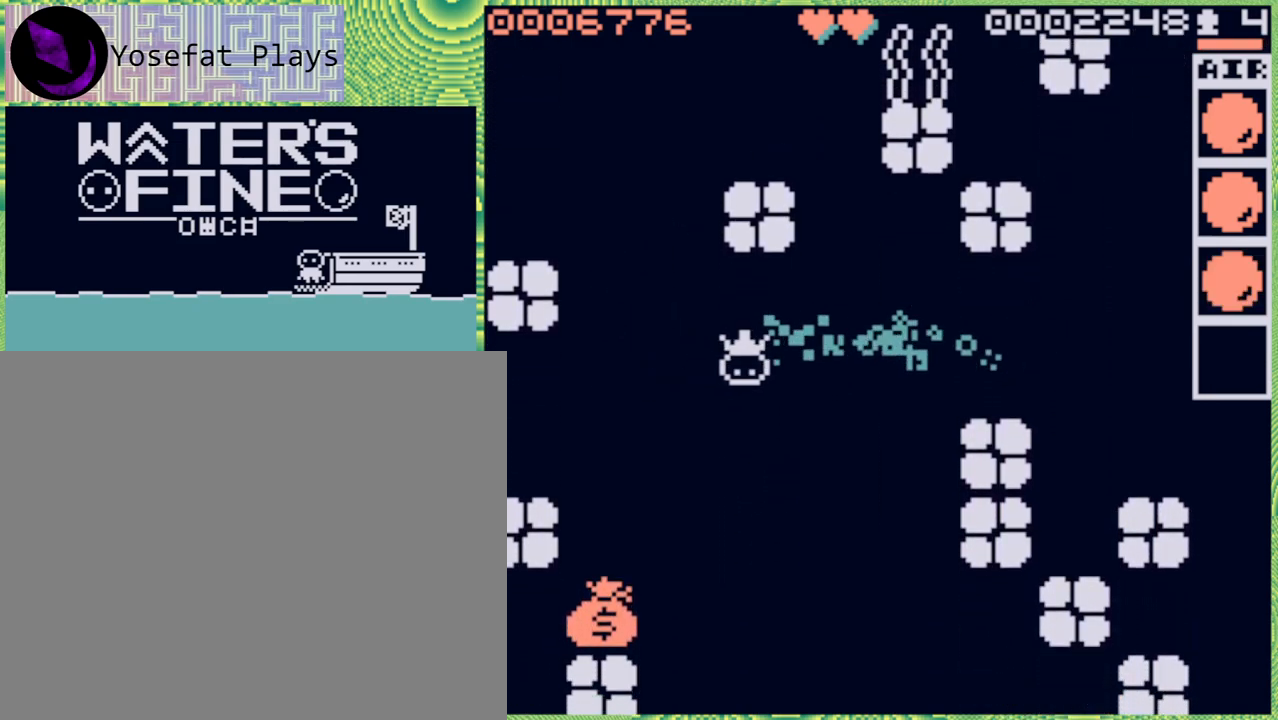
{"buttons": ["B"], "left_stick": "down", "right_stick": "center", "events": [[50, "B", "up"], [450, "B", "down"]]}
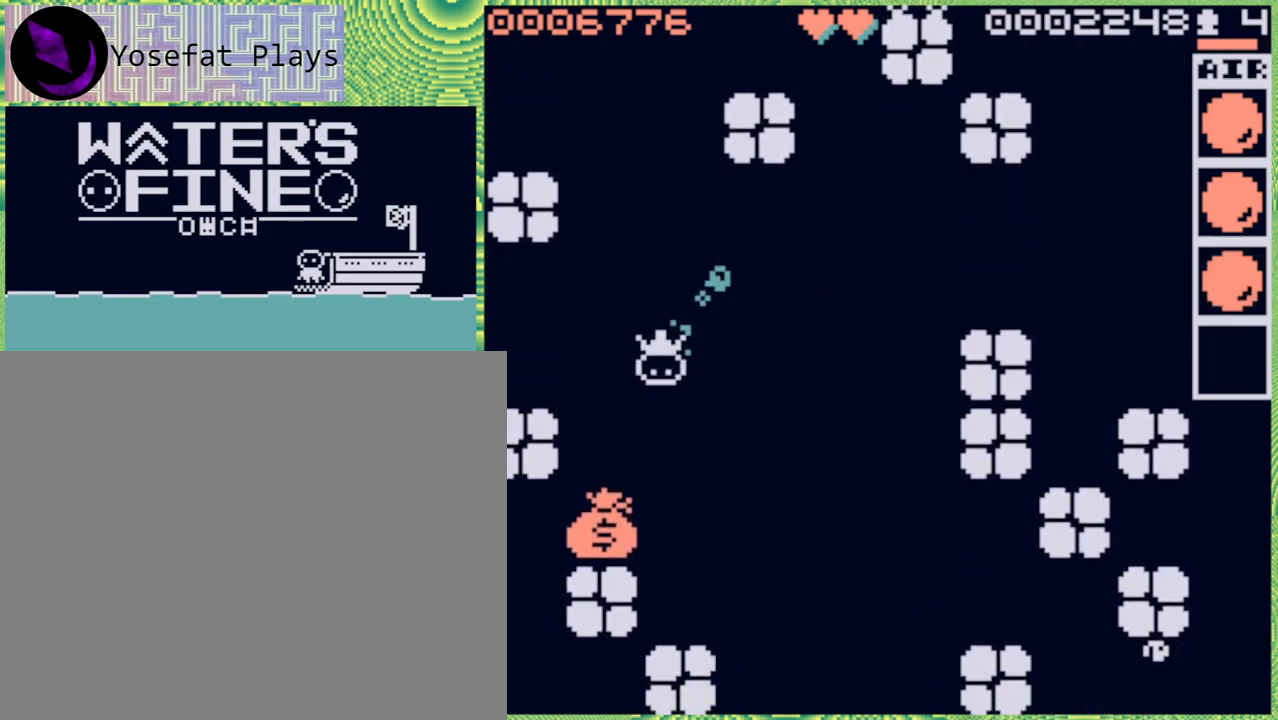
{"buttons": [], "left_stick": "down-right", "right_stick": "center", "events": [[83, "B", "up"], [83, "left_stick", "down-left"], [167, "B", "down"], [300, "B", "up"], [417, "left_stick", "down-right"]]}
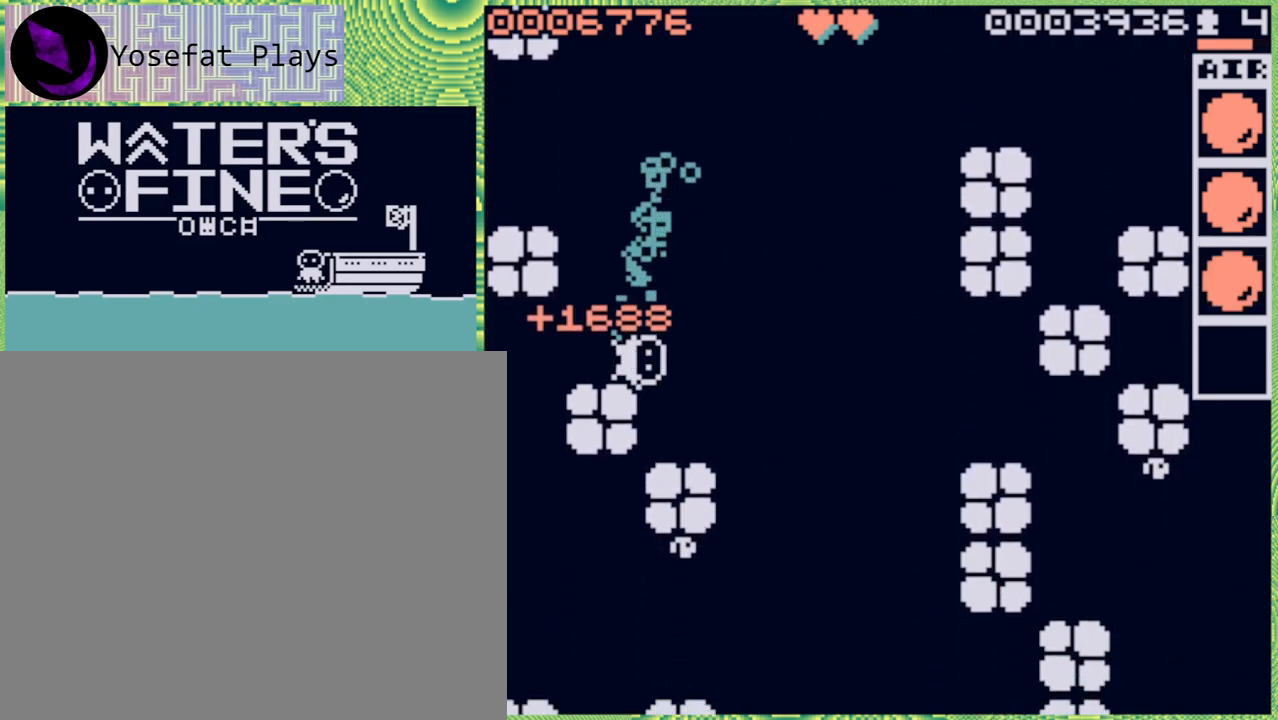
{"buttons": [], "left_stick": "down", "right_stick": "center", "events": [[33, "left_stick", "right"], [83, "B", "down"], [217, "B", "up"], [467, "left_stick", "down"]]}
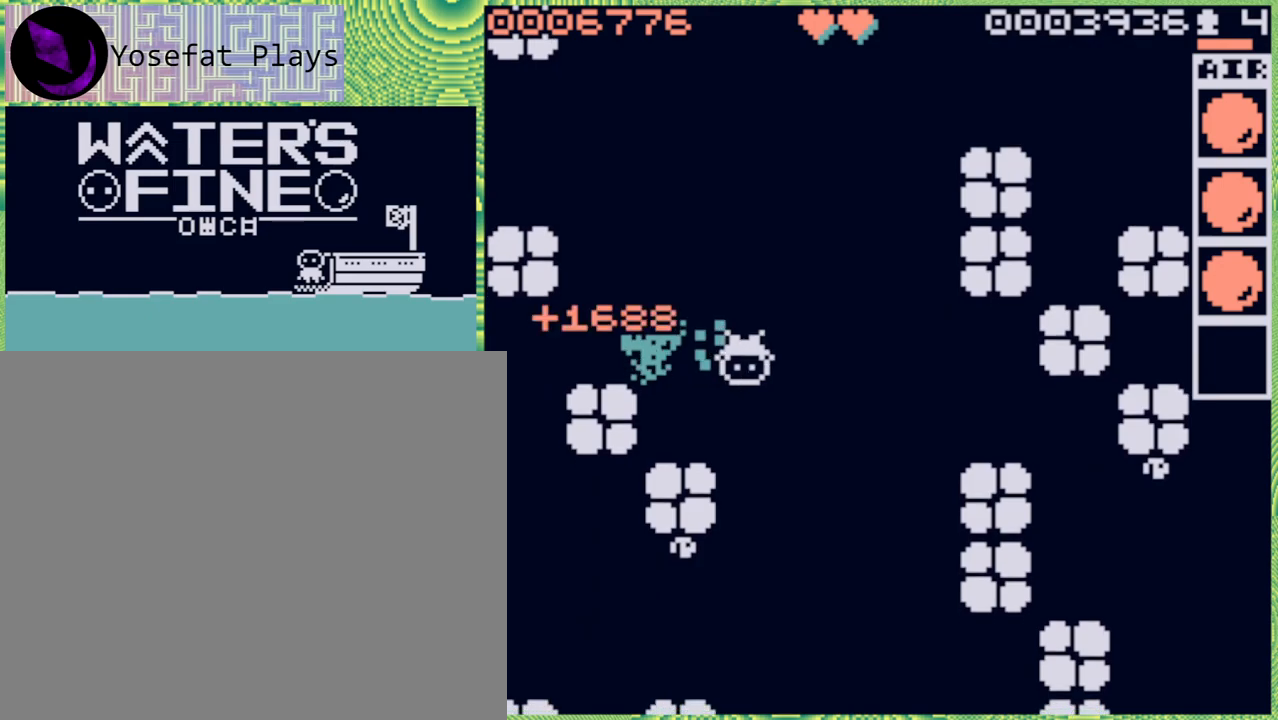
{"buttons": ["B"], "left_stick": "down-right", "right_stick": "center", "events": [[117, "left_stick", "down-right"], [500, "B", "down"]]}
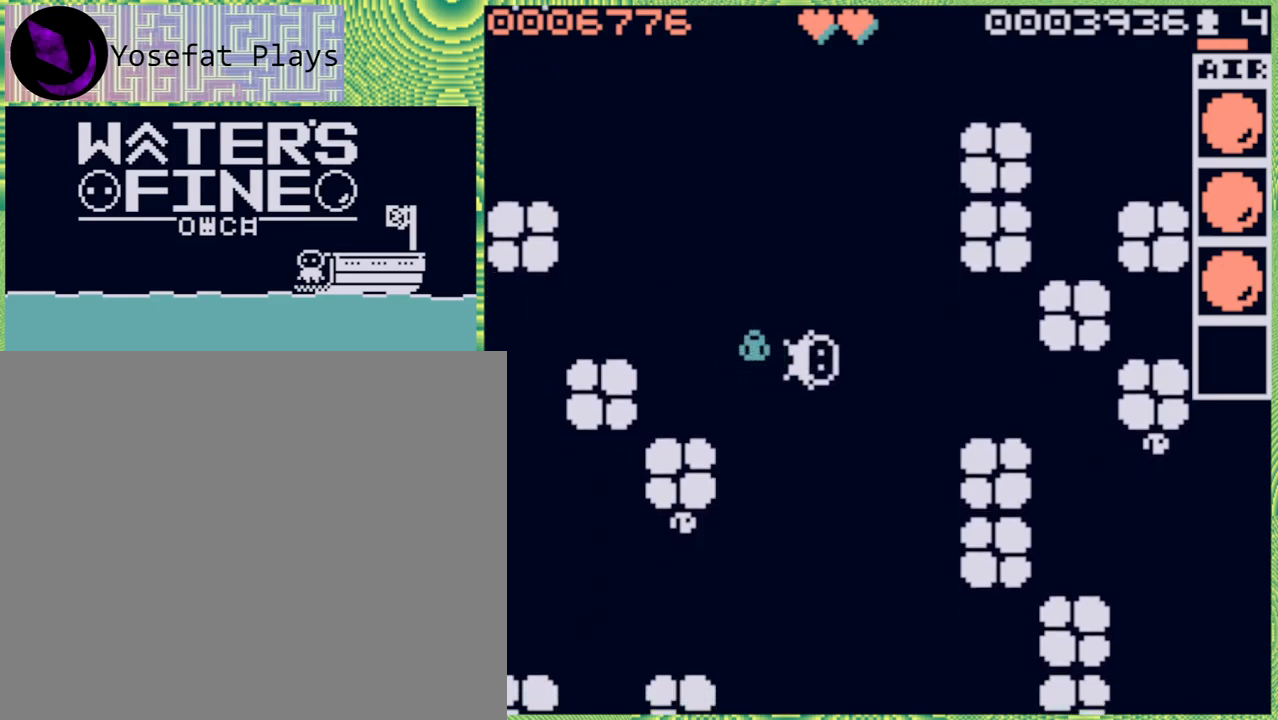
{"buttons": [], "left_stick": "center", "right_stick": "center", "events": [[67, "B", "up"], [250, "left_stick", "center"]]}
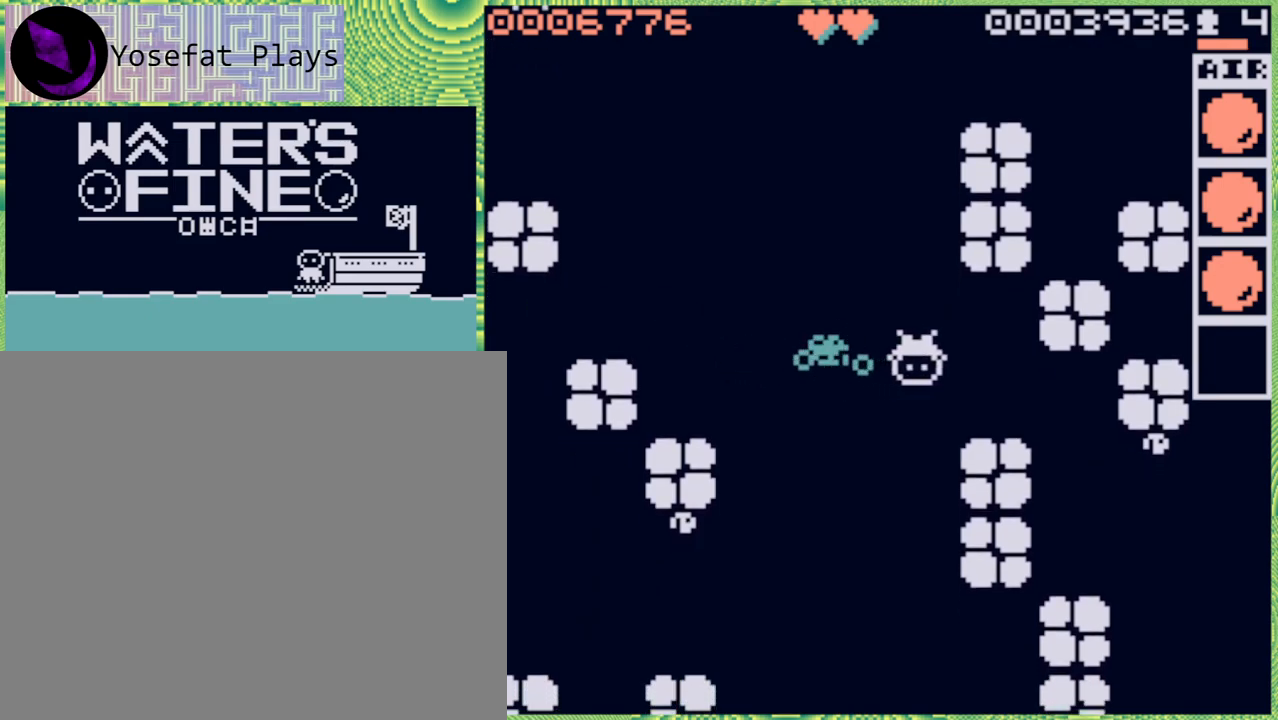
{"buttons": [], "left_stick": "center", "right_stick": "center", "events": [[117, "left_stick", "down"], [300, "left_stick", "center"]]}
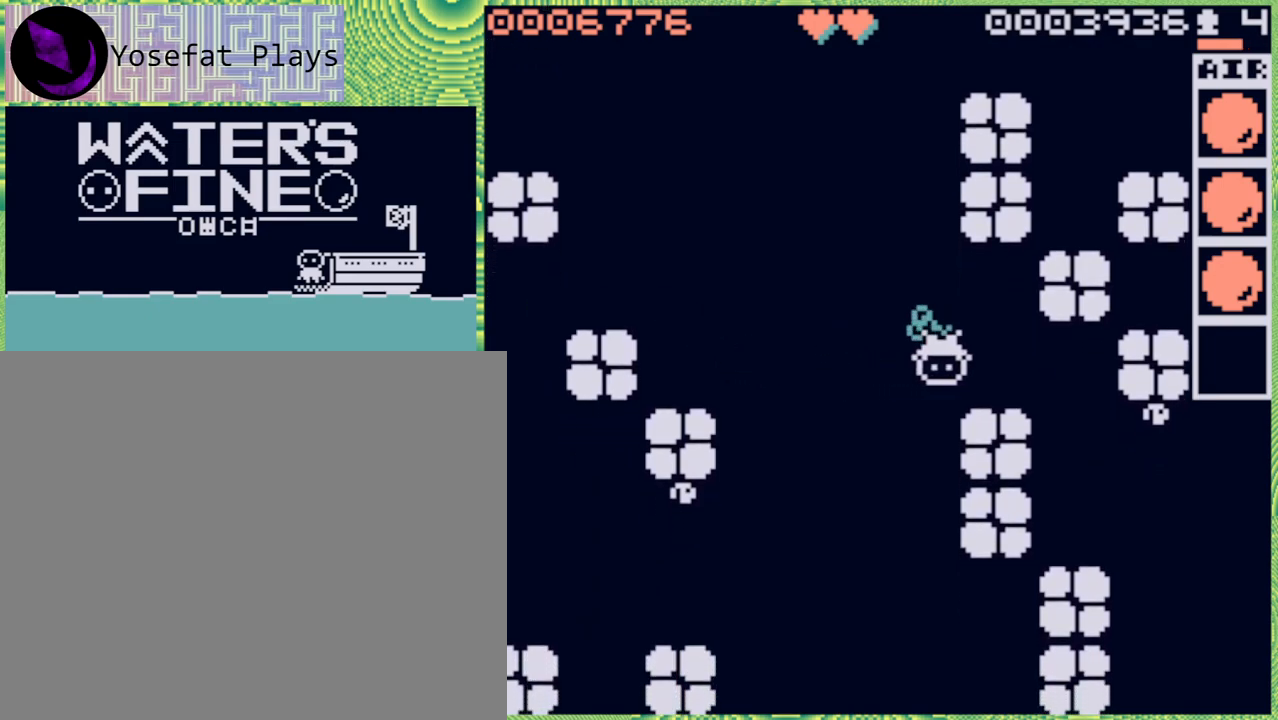
{"buttons": [], "left_stick": "center", "right_stick": "center", "events": [[83, "left_stick", "left"], [233, "left_stick", "center"], [333, "X", "down"], [450, "X", "up"]]}
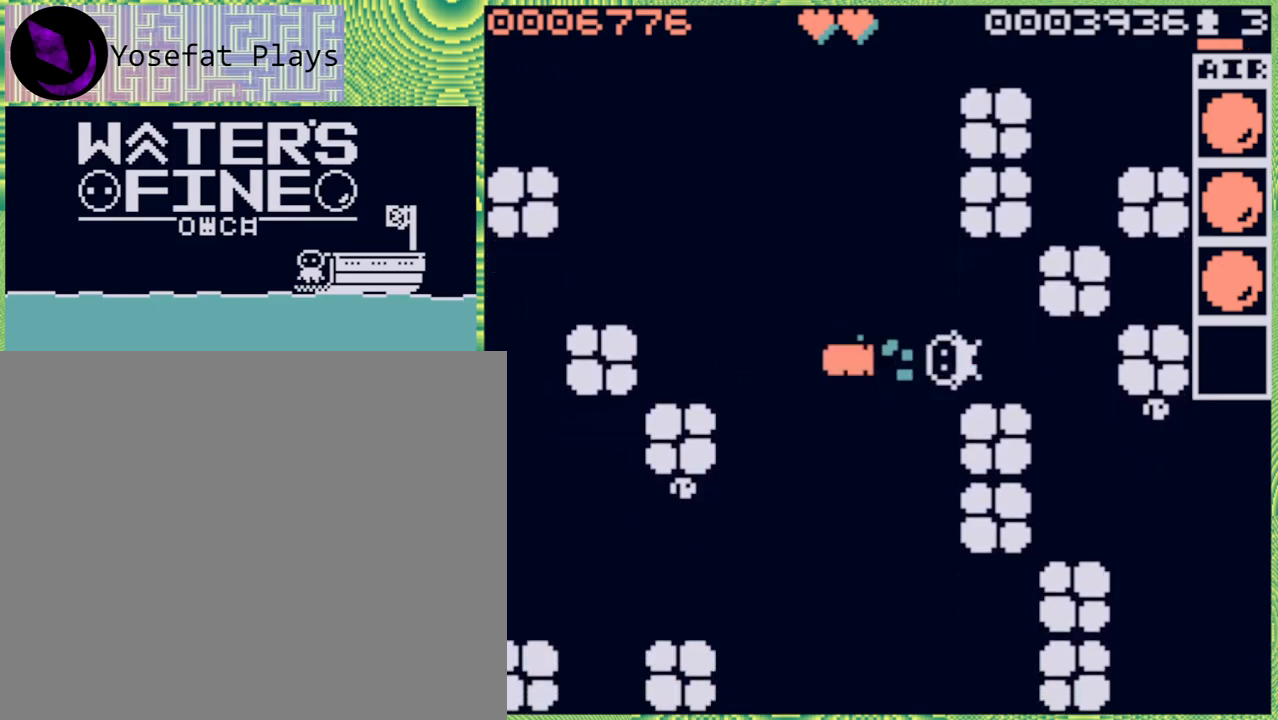
{"buttons": [], "left_stick": "left", "right_stick": "center", "events": [[367, "left_stick", "left"]]}
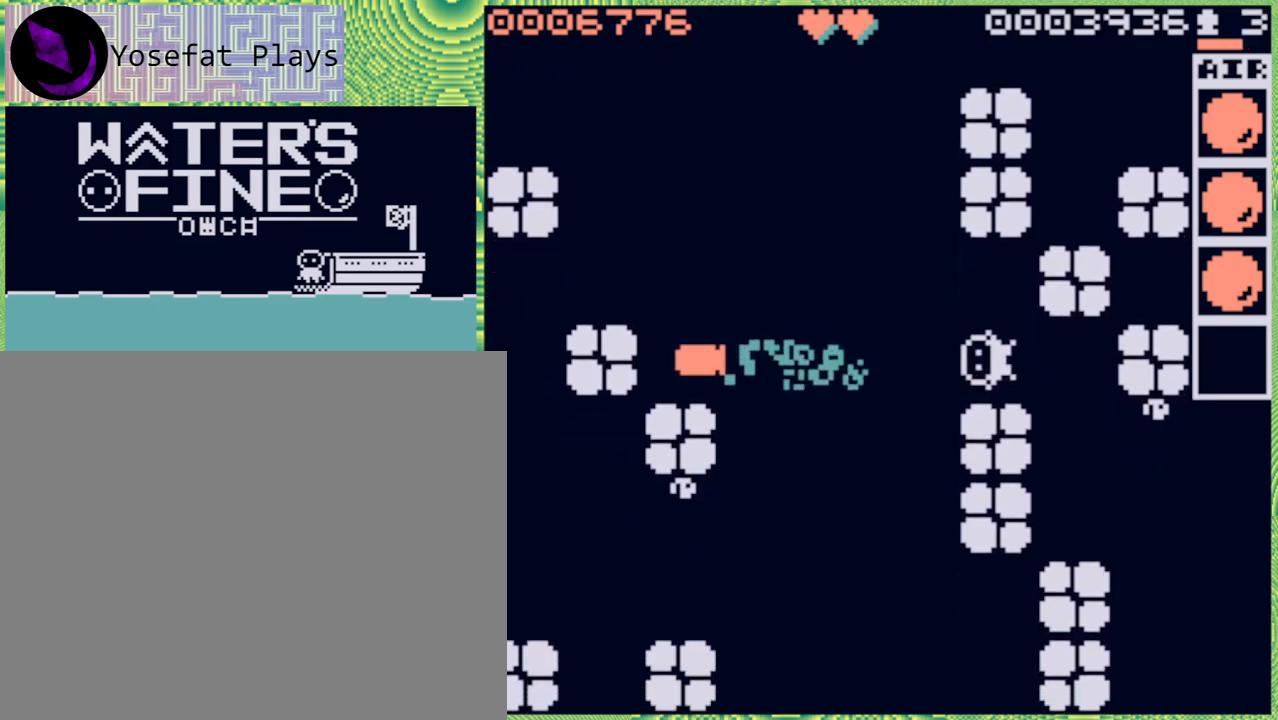
{"buttons": ["B"], "left_stick": "left", "right_stick": "center", "events": [[183, "left_stick", "center"], [300, "left_stick", "left"], [400, "B", "down"]]}